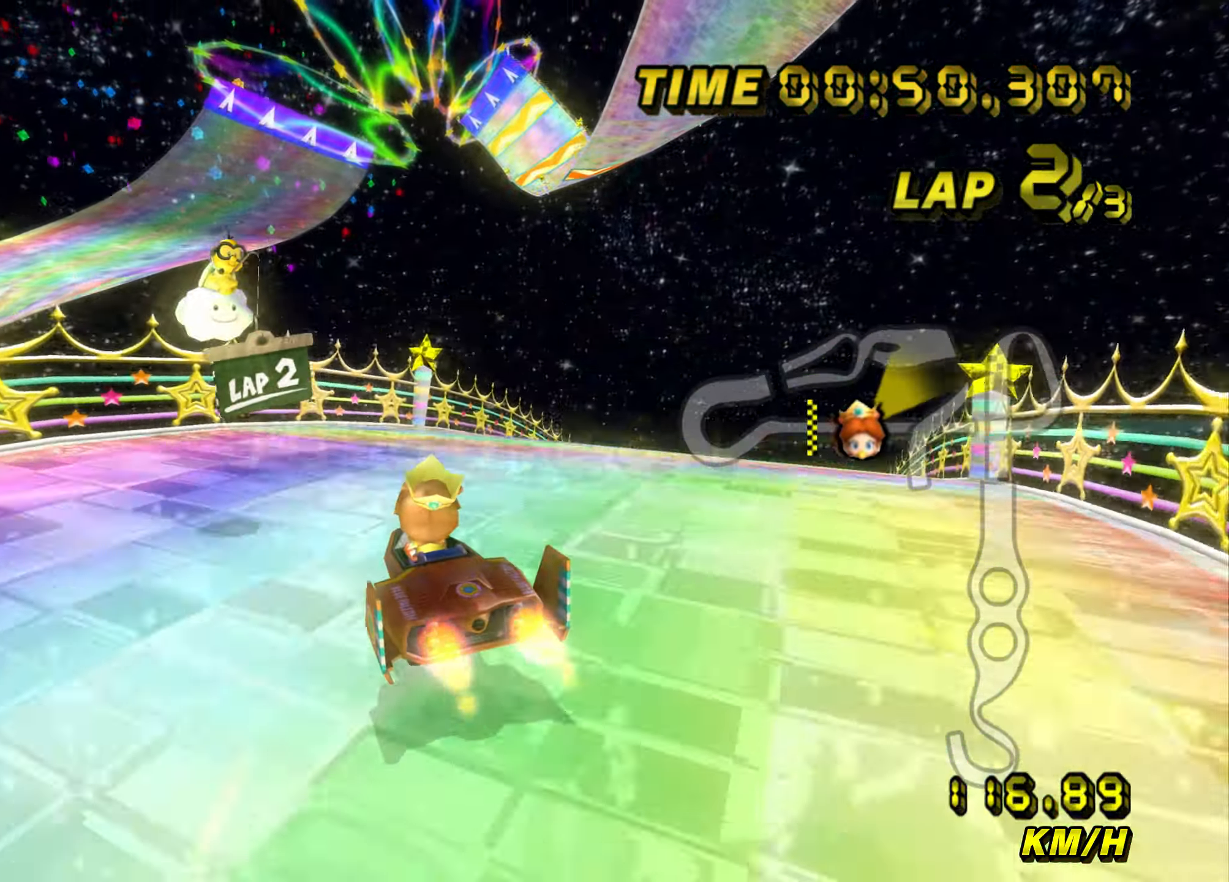
Gameplay with a controller (Nintendo layout); each line is a JSON object with the inputs held at the frame after it. "events" lists button and stick changes between this image and that frame as [ms after this image, input, new state], when the widget could be followed in between. Not read: L3 R3.
{"buttons": ["A"], "left_stick": "up", "events": [[17, "left_stick", "up"]]}
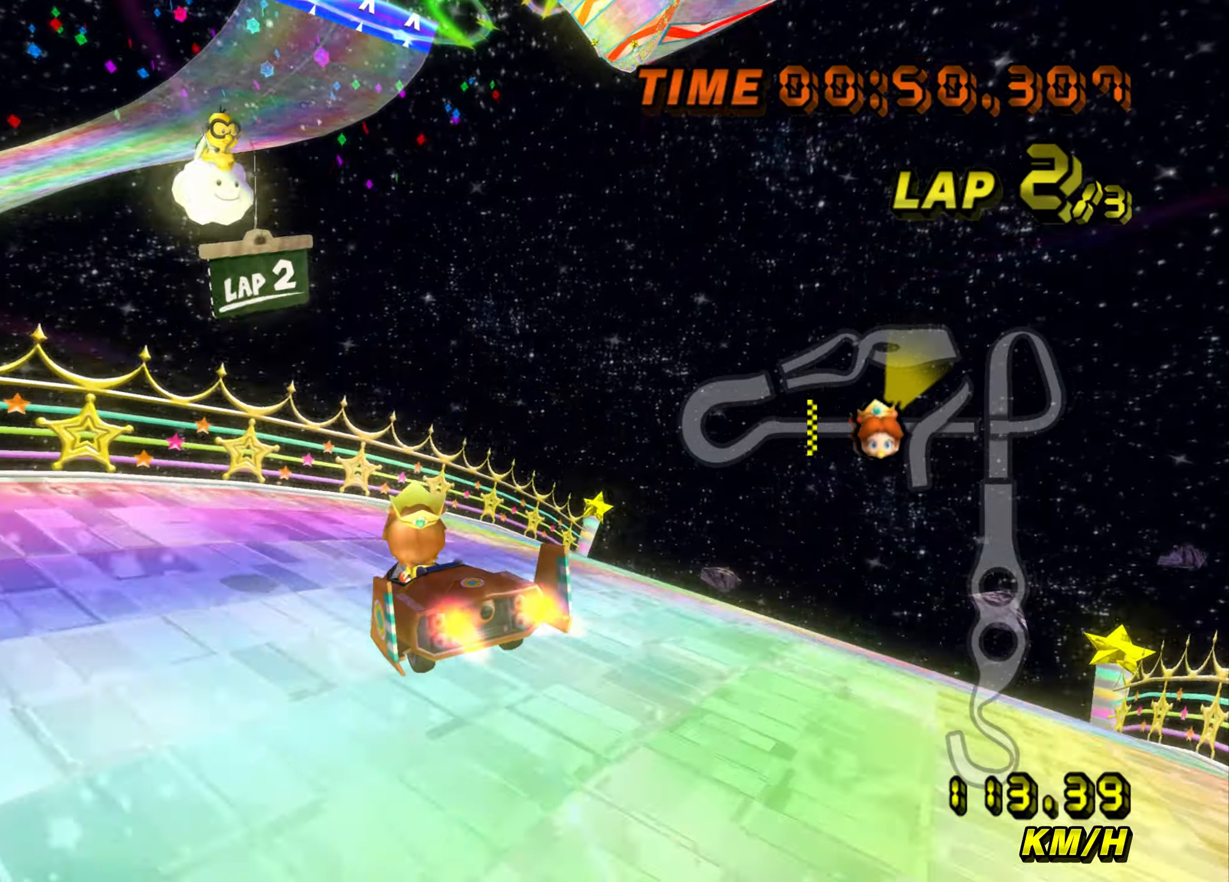
{"buttons": ["A"], "left_stick": "up", "events": []}
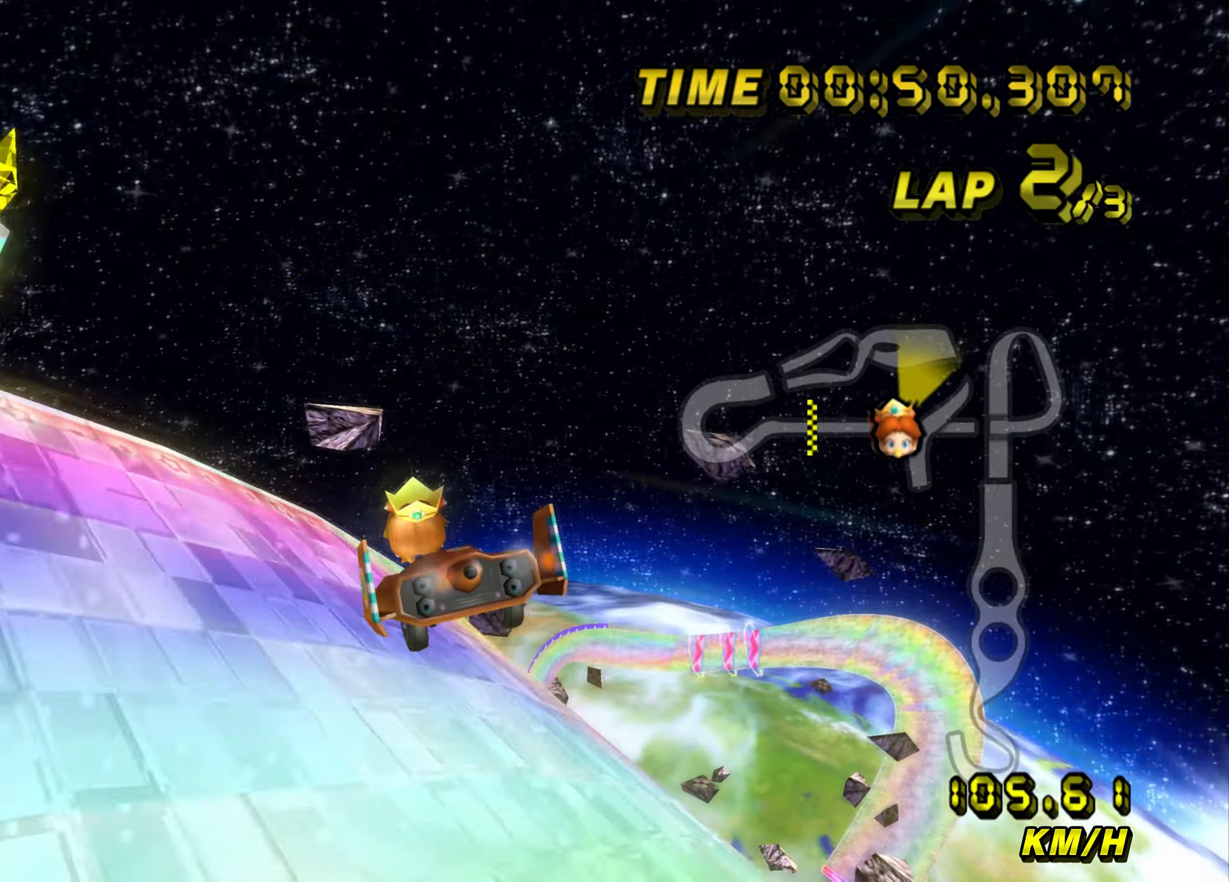
{"buttons": ["A"], "left_stick": "up", "events": []}
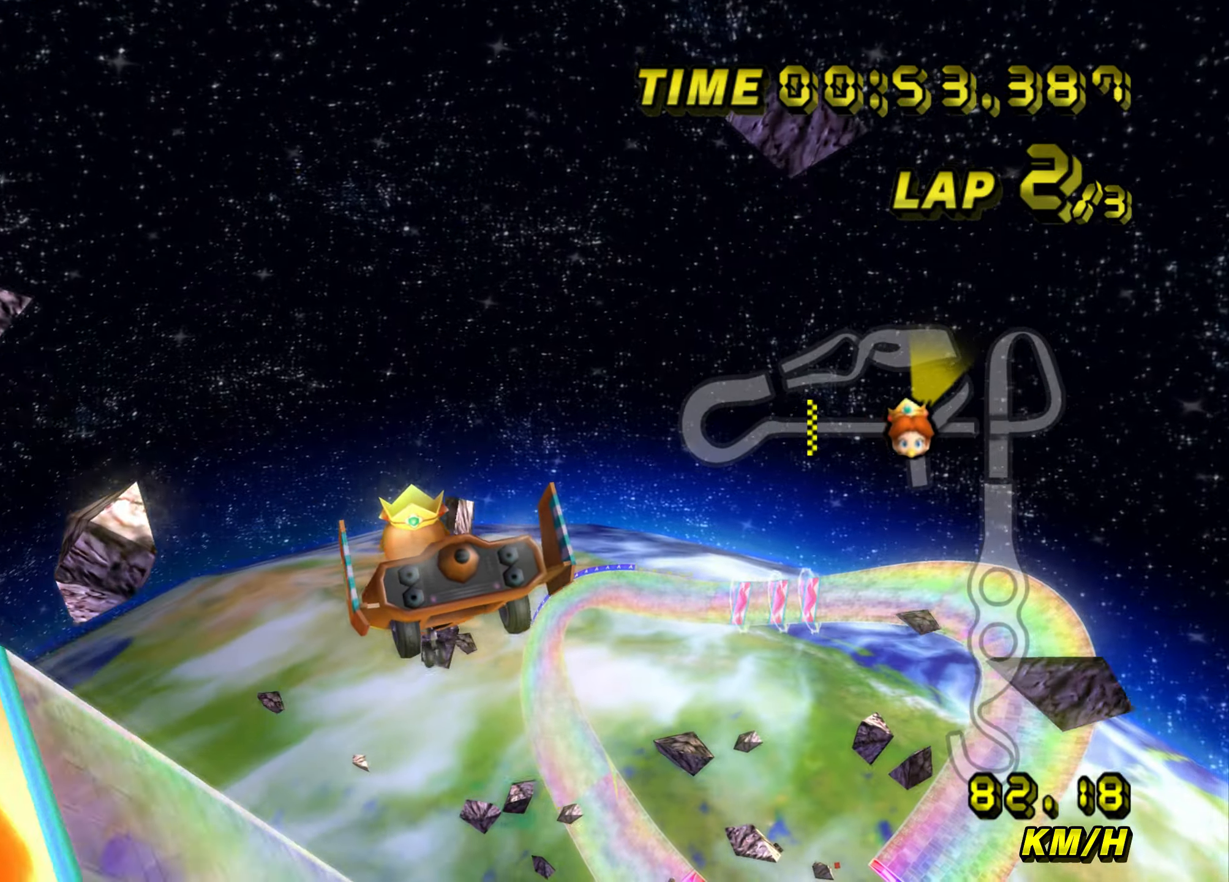
{"buttons": ["A"], "left_stick": "up", "events": []}
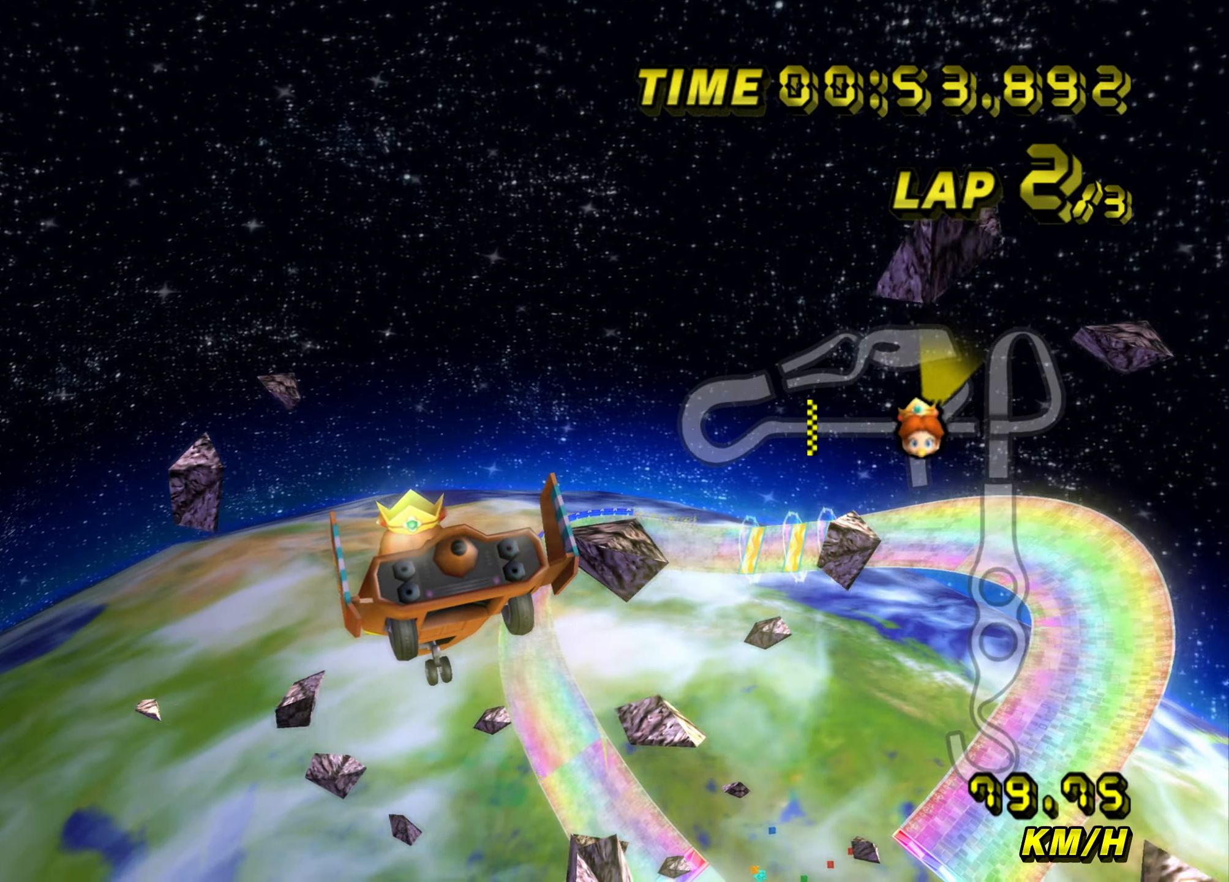
{"buttons": ["A"], "left_stick": "up", "events": []}
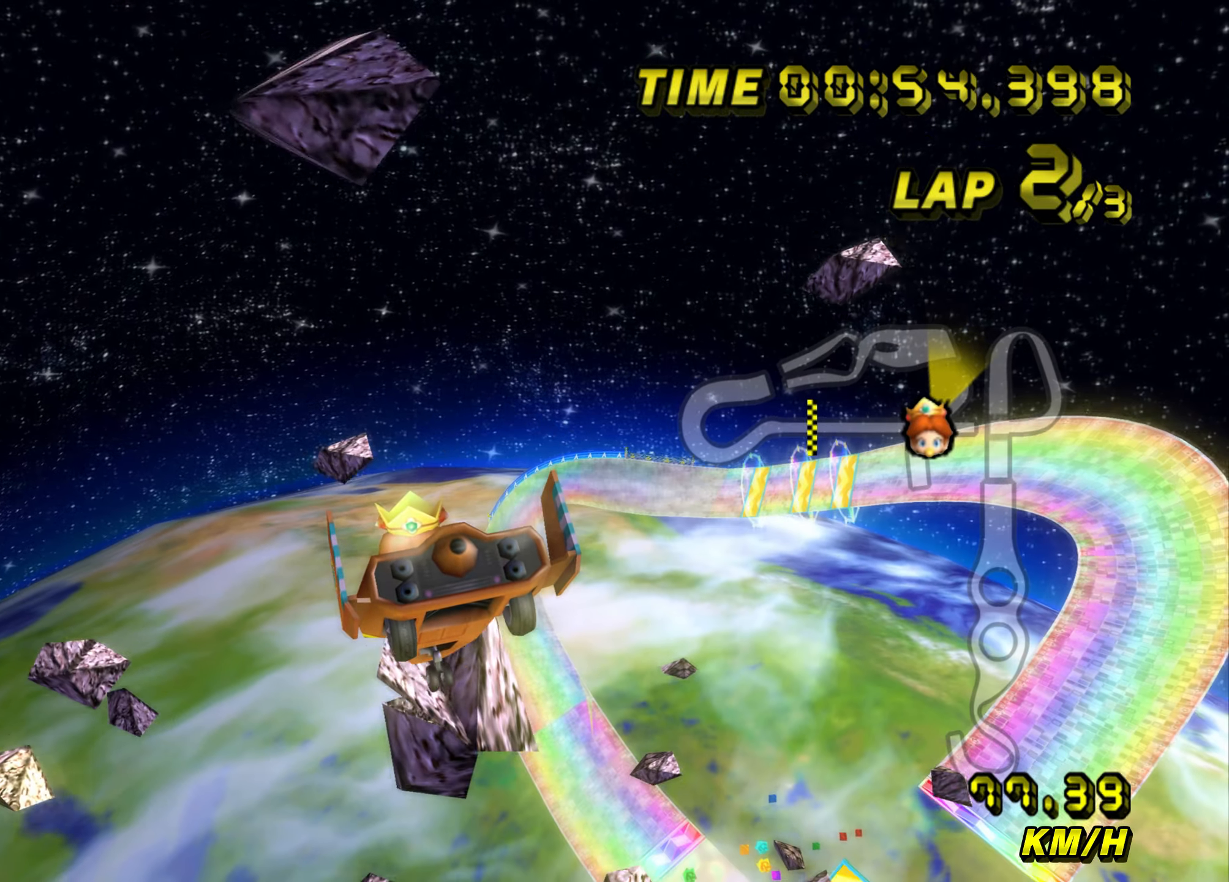
{"buttons": ["A"], "left_stick": "up", "events": []}
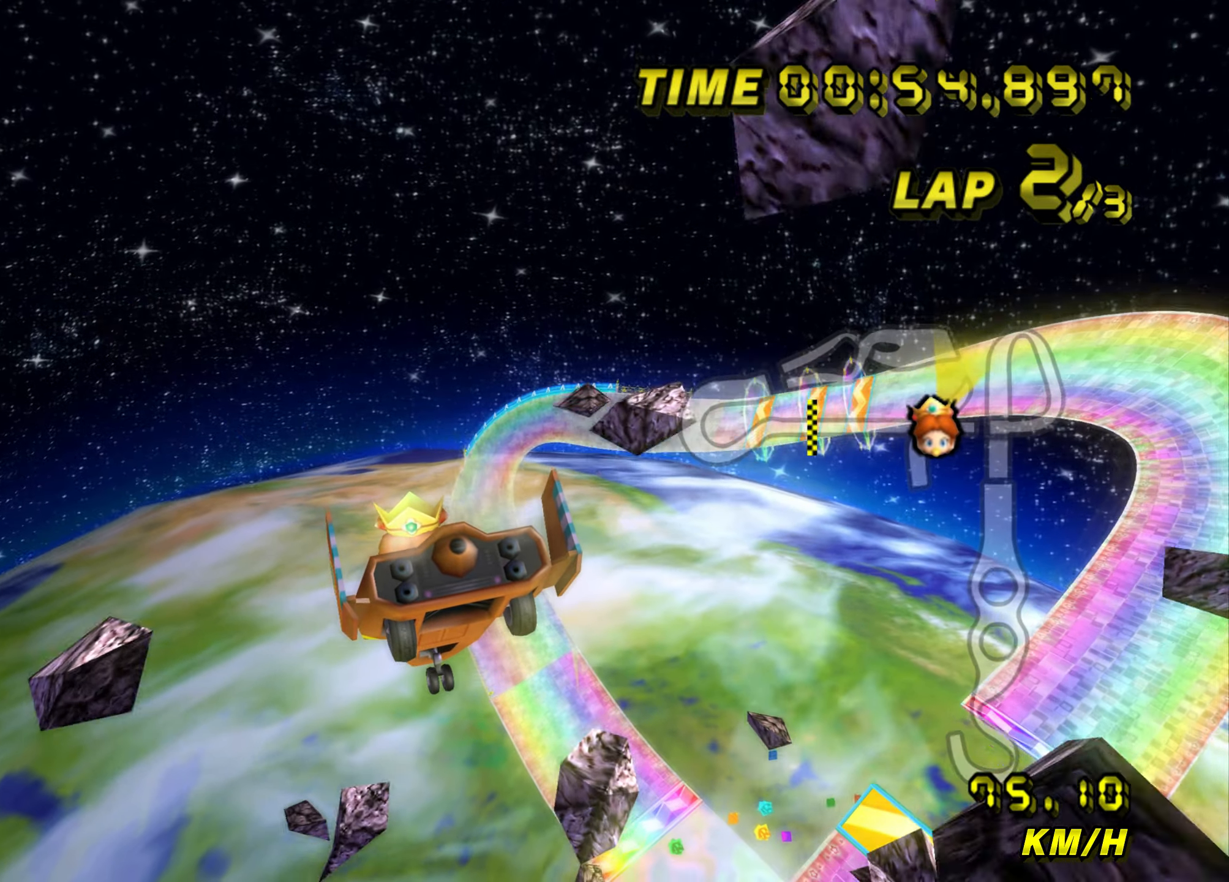
{"buttons": ["A"], "left_stick": "up", "events": []}
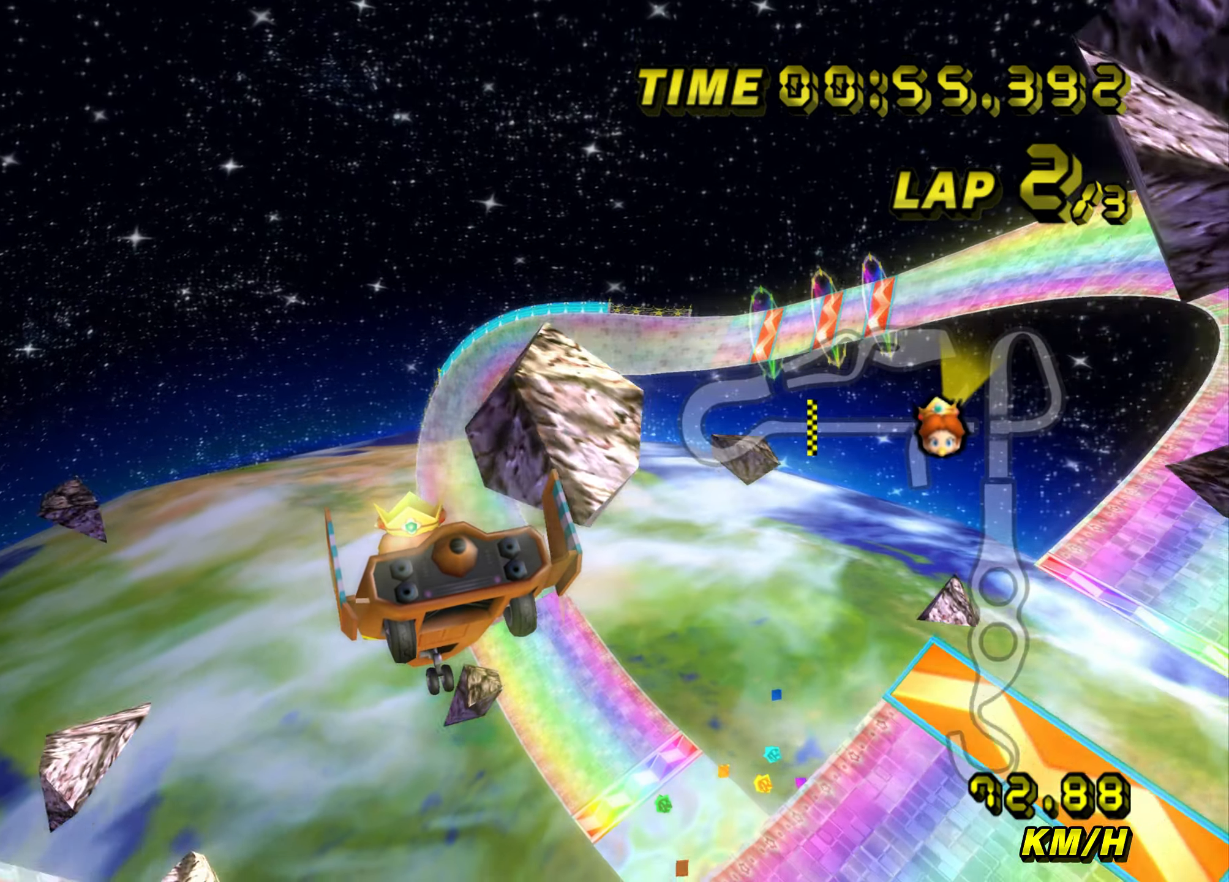
{"buttons": ["A"], "left_stick": "up-left", "events": [[66, "left_stick", "up-left"]]}
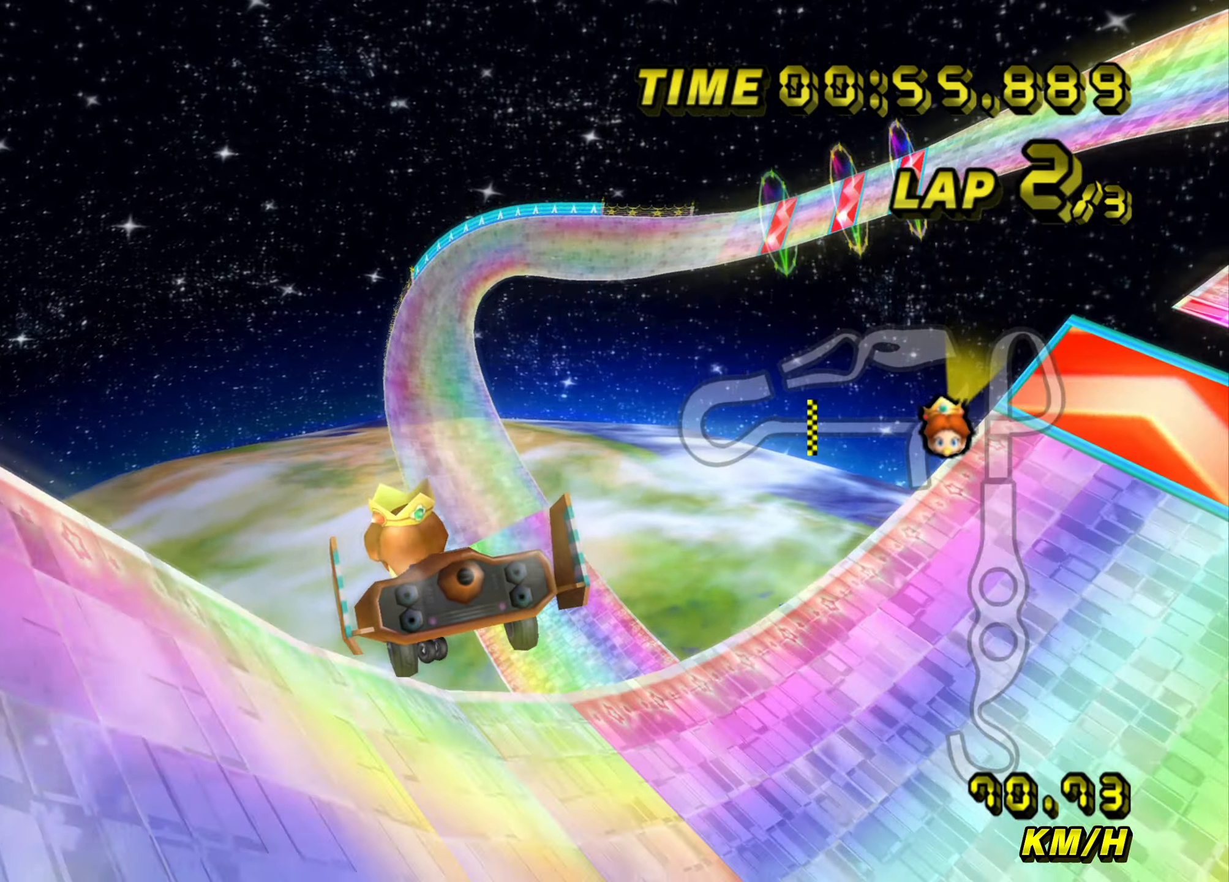
{"buttons": ["A", "B"], "left_stick": "down", "events": [[317, "B", "down"], [384, "left_stick", "down-left"], [467, "left_stick", "down"]]}
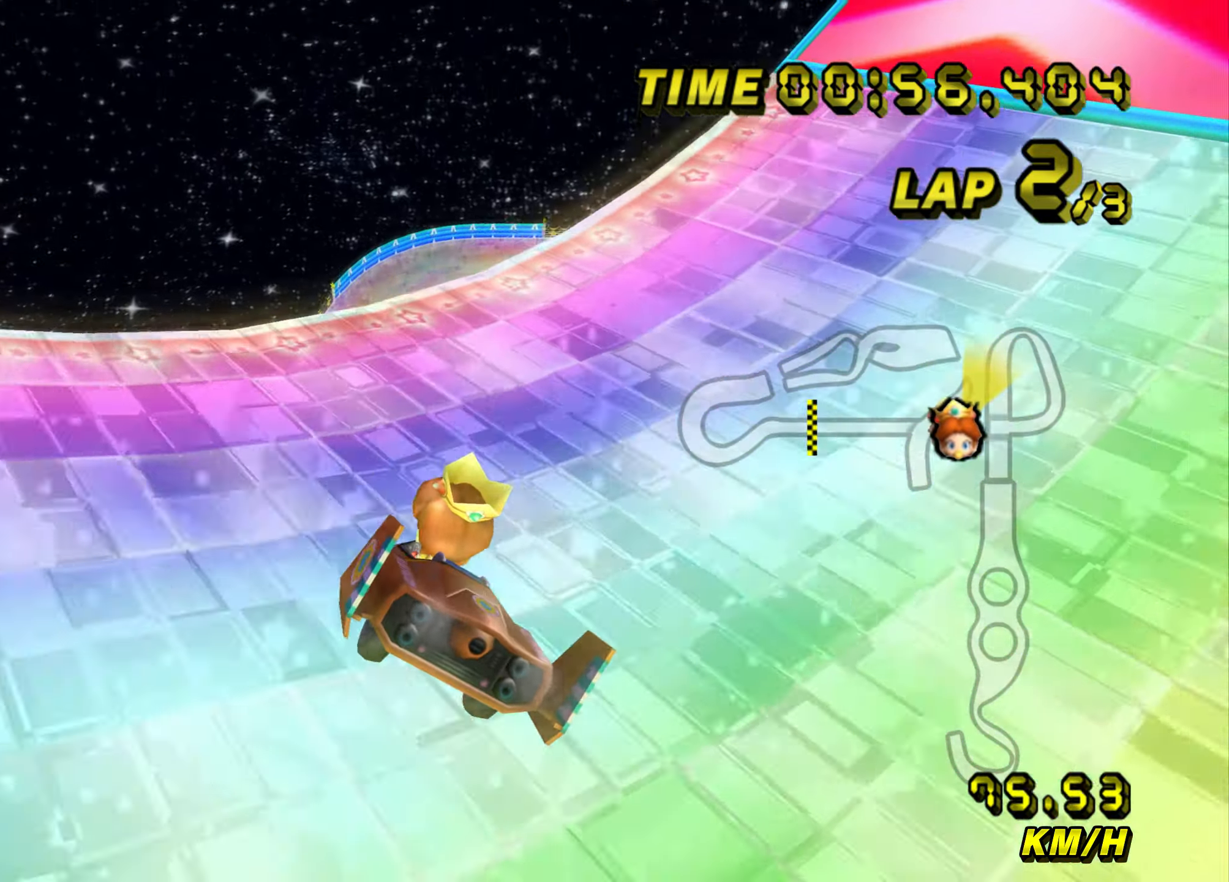
{"buttons": ["A", "B"], "left_stick": "down", "events": [[83, "left_stick", "down-right"], [350, "left_stick", "down"]]}
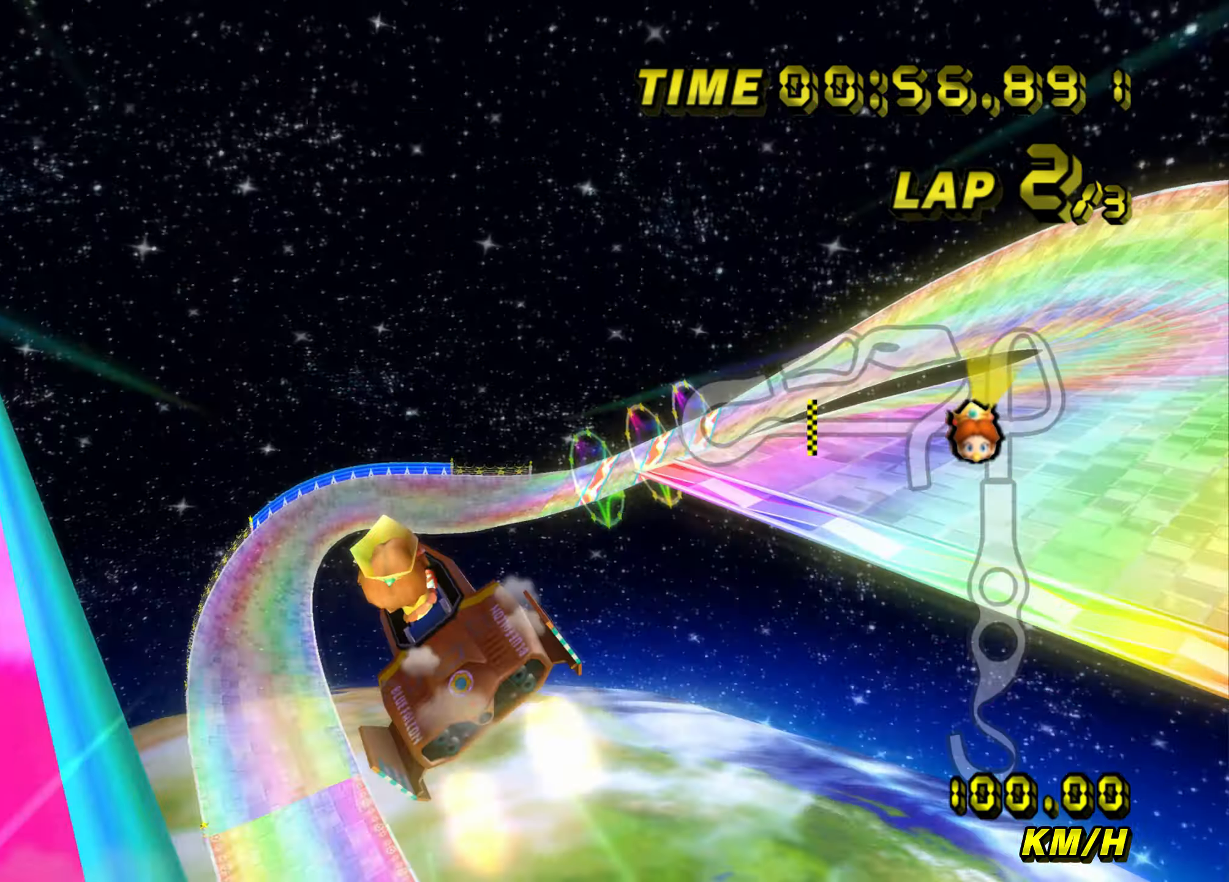
{"buttons": ["A", "B"], "left_stick": "down-right", "events": [[234, "left_stick", "down-right"]]}
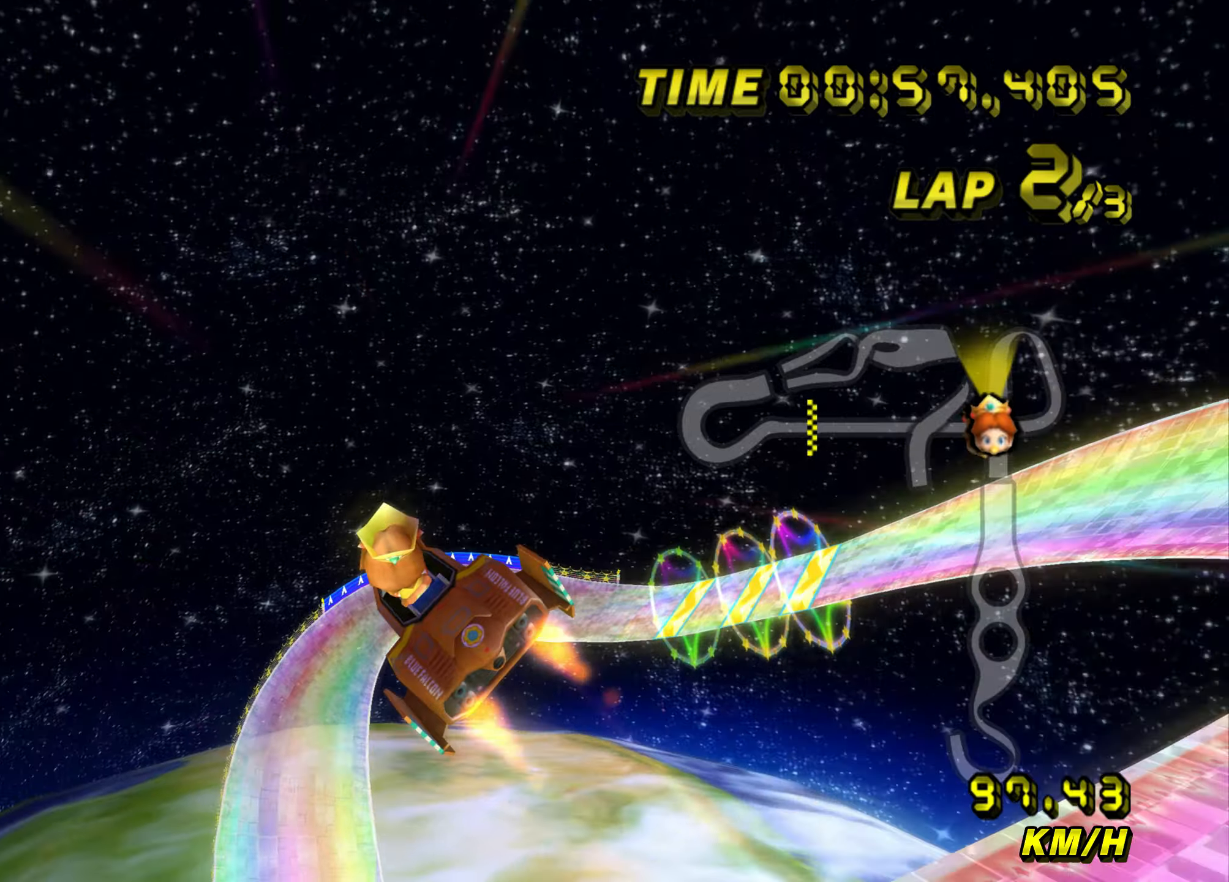
{"buttons": ["A", "B"], "left_stick": "down", "events": [[17, "left_stick", "down"]]}
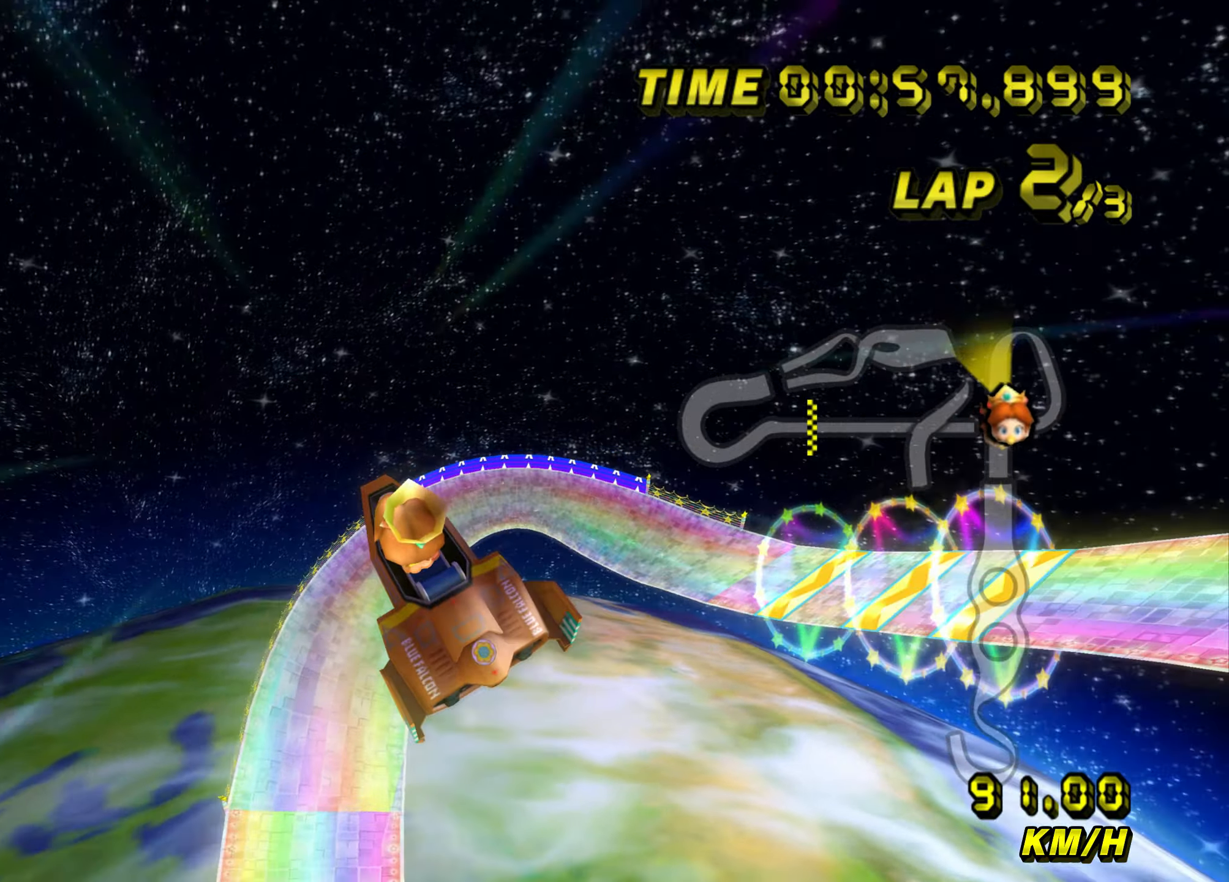
{"buttons": ["A", "B"], "left_stick": "down", "events": []}